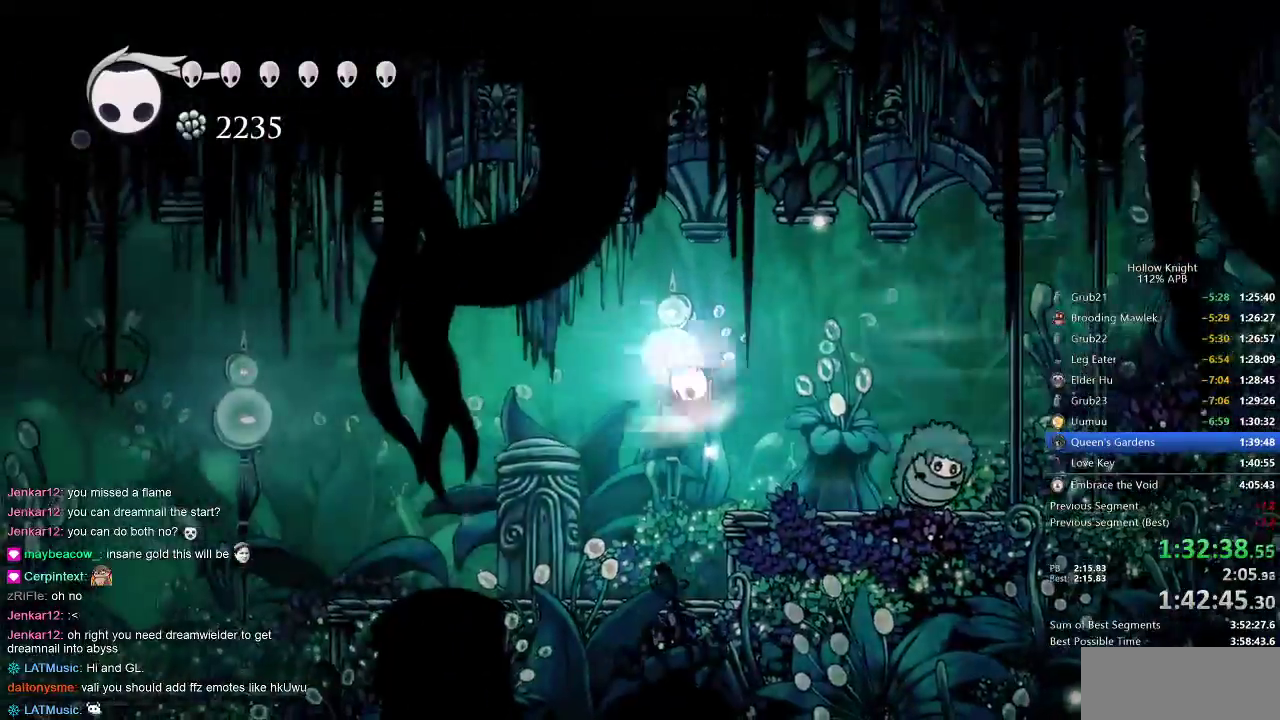
Gameplay with keyboard; each line is a JSON object with the keys held at the frame after it. "events" lists presses ("down") and releases ("up") of "cdash", "dash", "dnail", "down", "heal", "inv", "jump", "left", "nail", "right", "spell" and "up" between this image and that frame as [ms after this image, input, new state], when the widget could be followed in between. No other keys are recorded. Mouse input is not recorded. Key names are as the overlay labels them; some are game actions (e.g. jump) rather than physical keys.
{"keys": ["left"], "events": []}
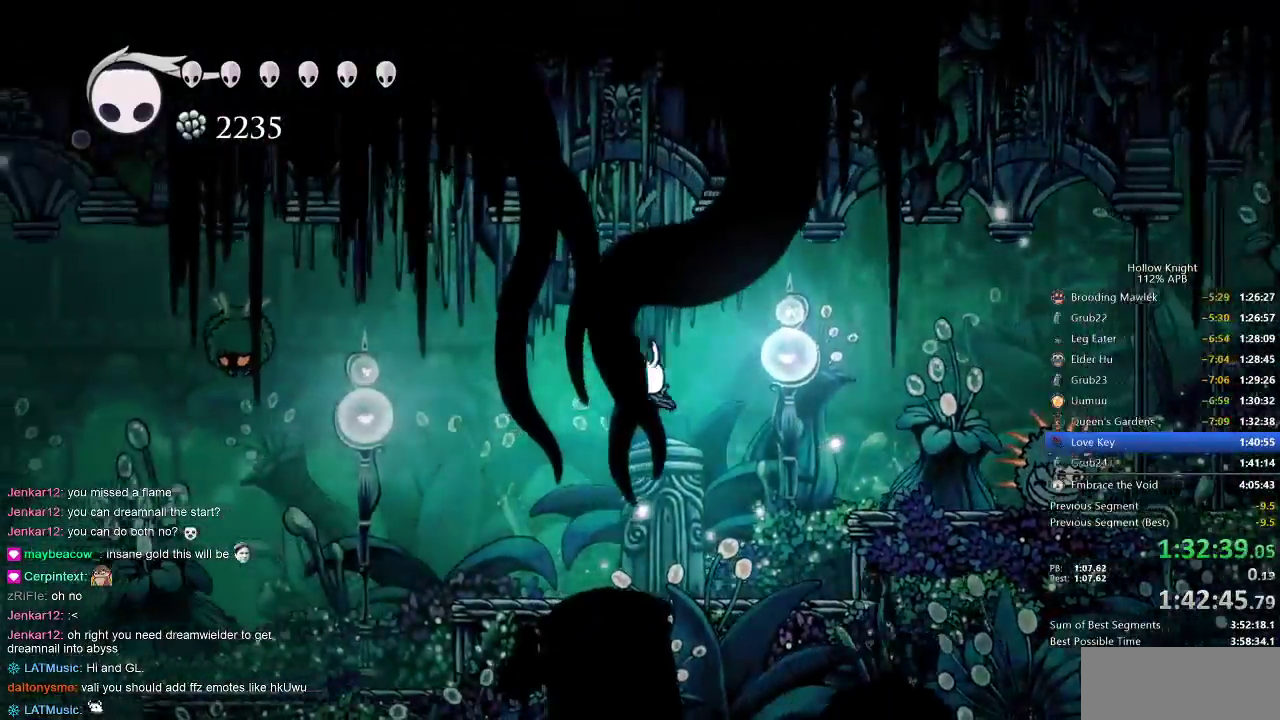
{"keys": ["left"], "events": []}
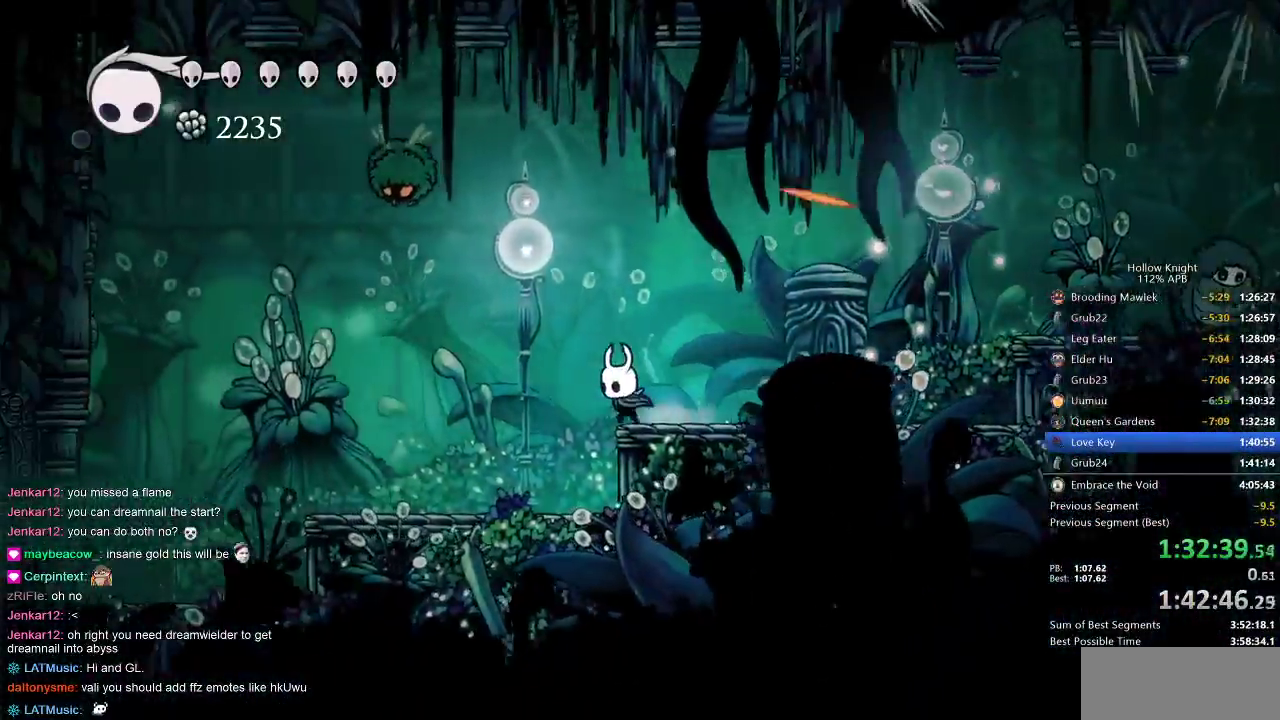
{"keys": ["jump", "left"], "events": [[300, "jump", "down"]]}
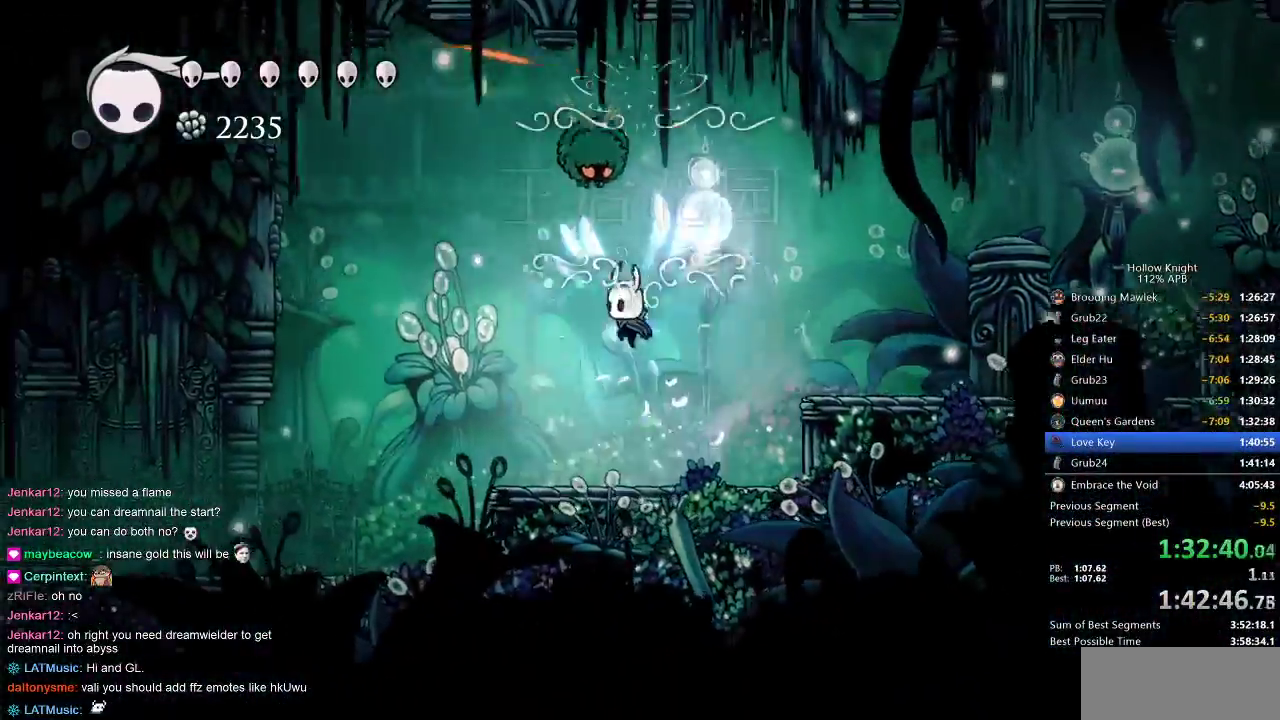
{"keys": [], "events": [[50, "jump", "up"], [50, "up", "down"], [100, "left", "up"], [100, "nail", "down"], [200, "nail", "up"], [250, "up", "up"], [417, "left", "down"], [500, "left", "up"]]}
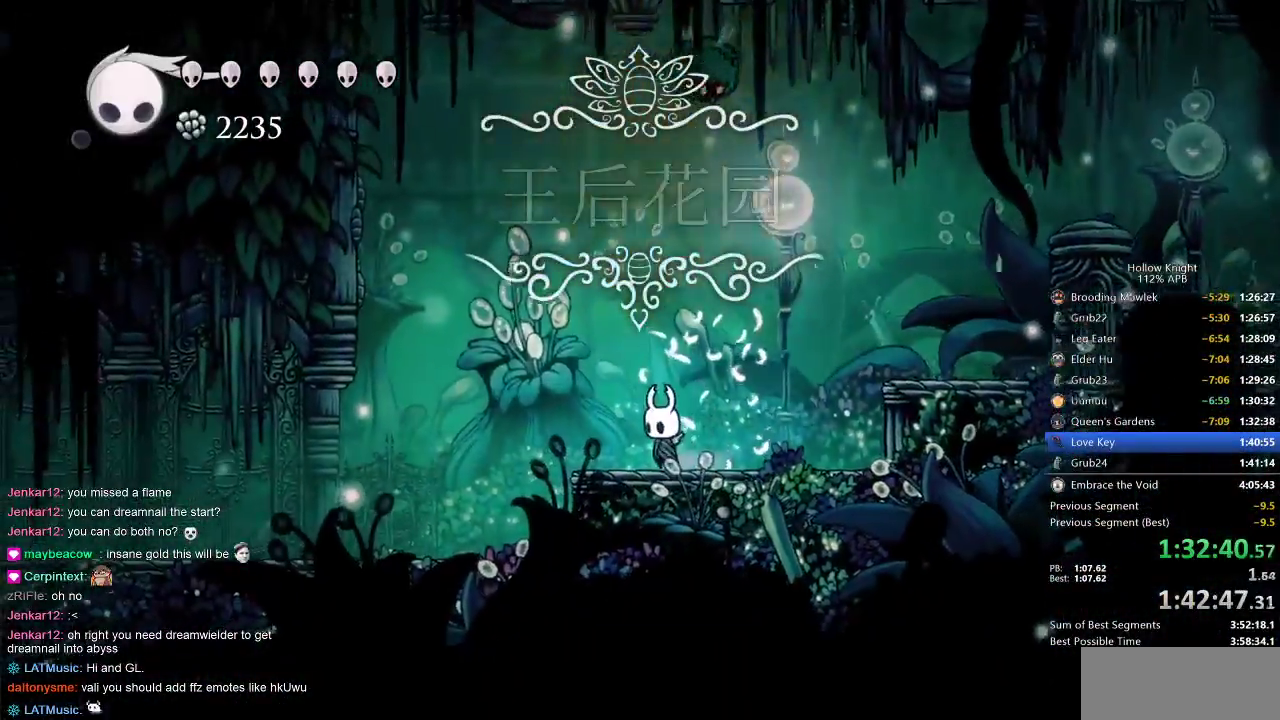
{"keys": ["cdash"], "events": [[33, "cdash", "down"]]}
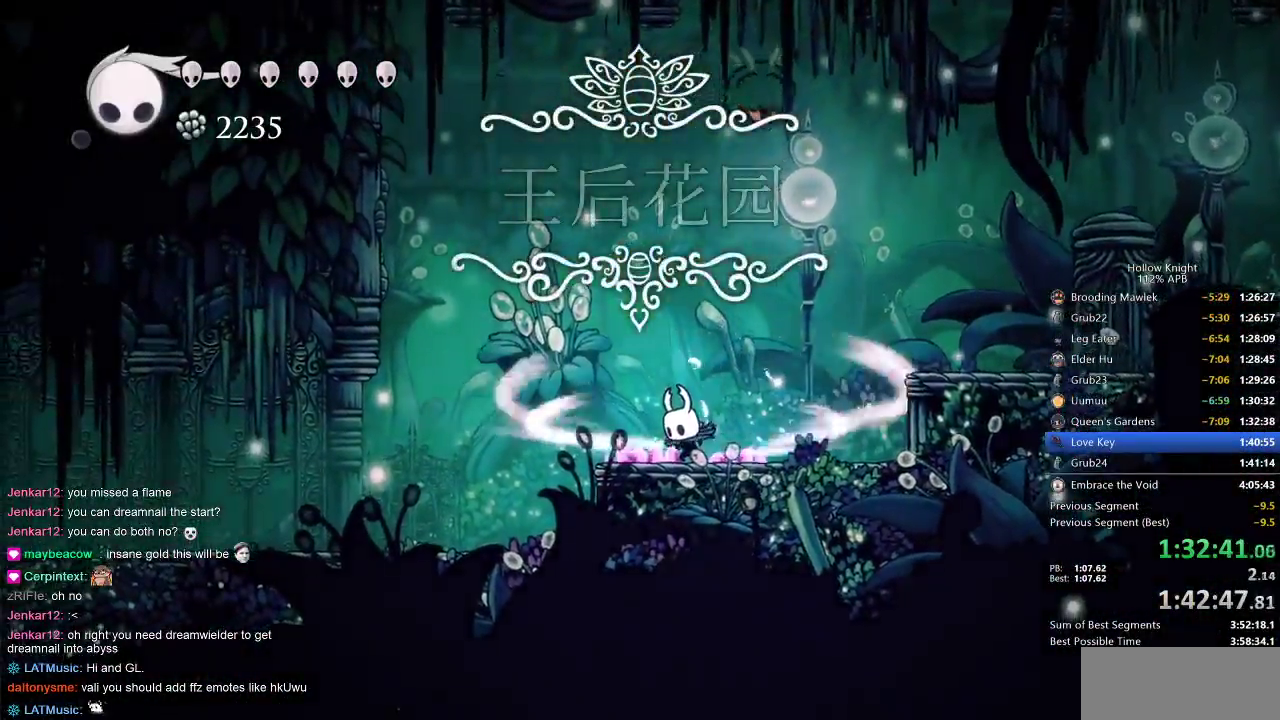
{"keys": ["left"], "events": [[383, "left", "down"], [450, "cdash", "up"]]}
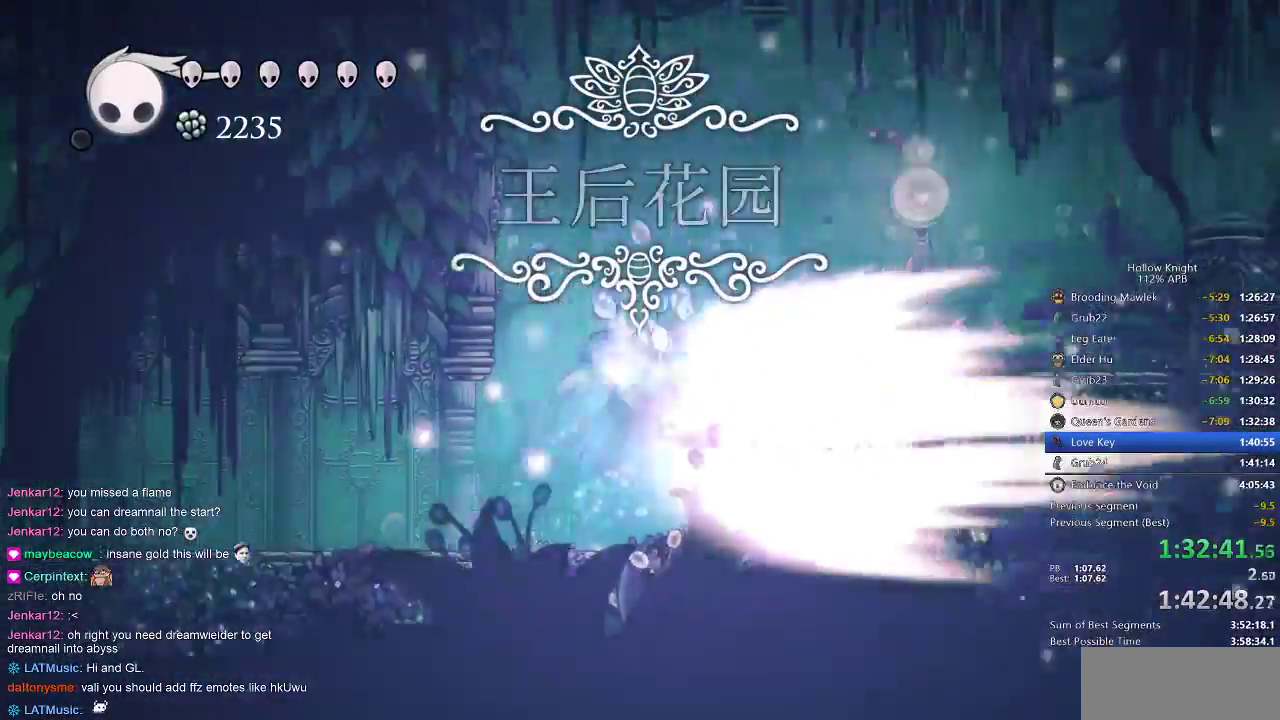
{"keys": ["left"], "events": []}
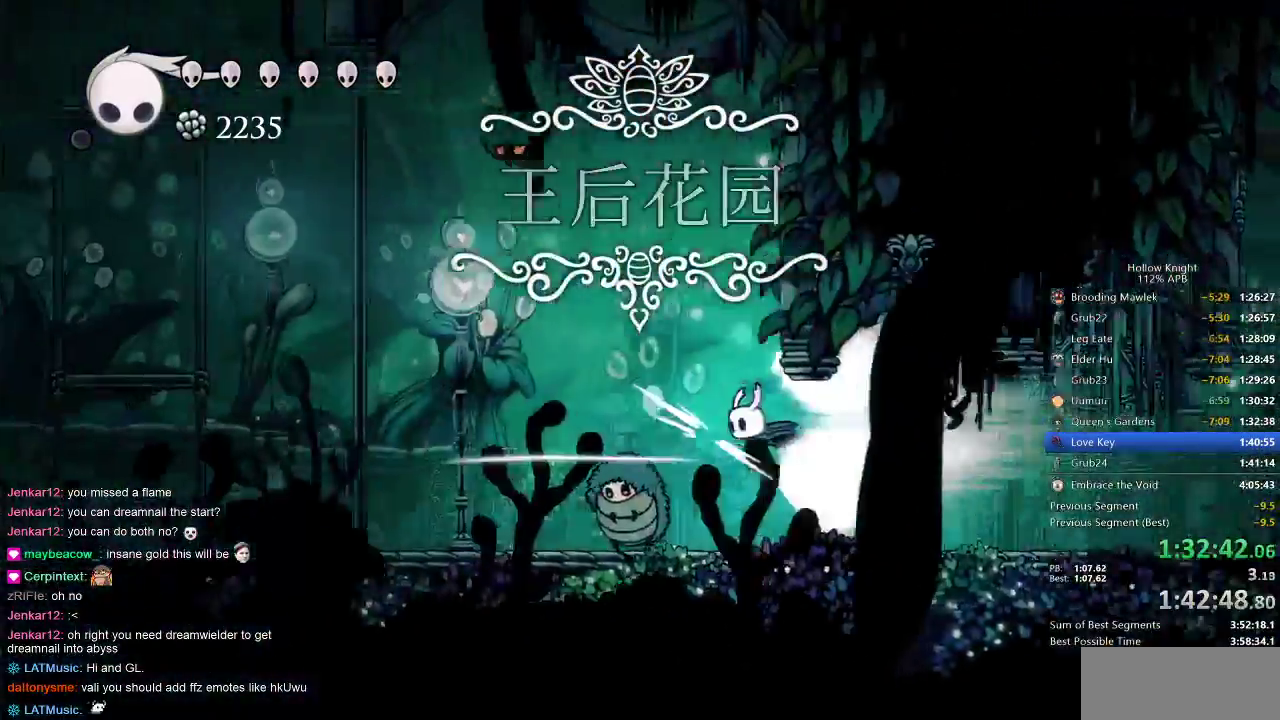
{"keys": ["left"], "events": []}
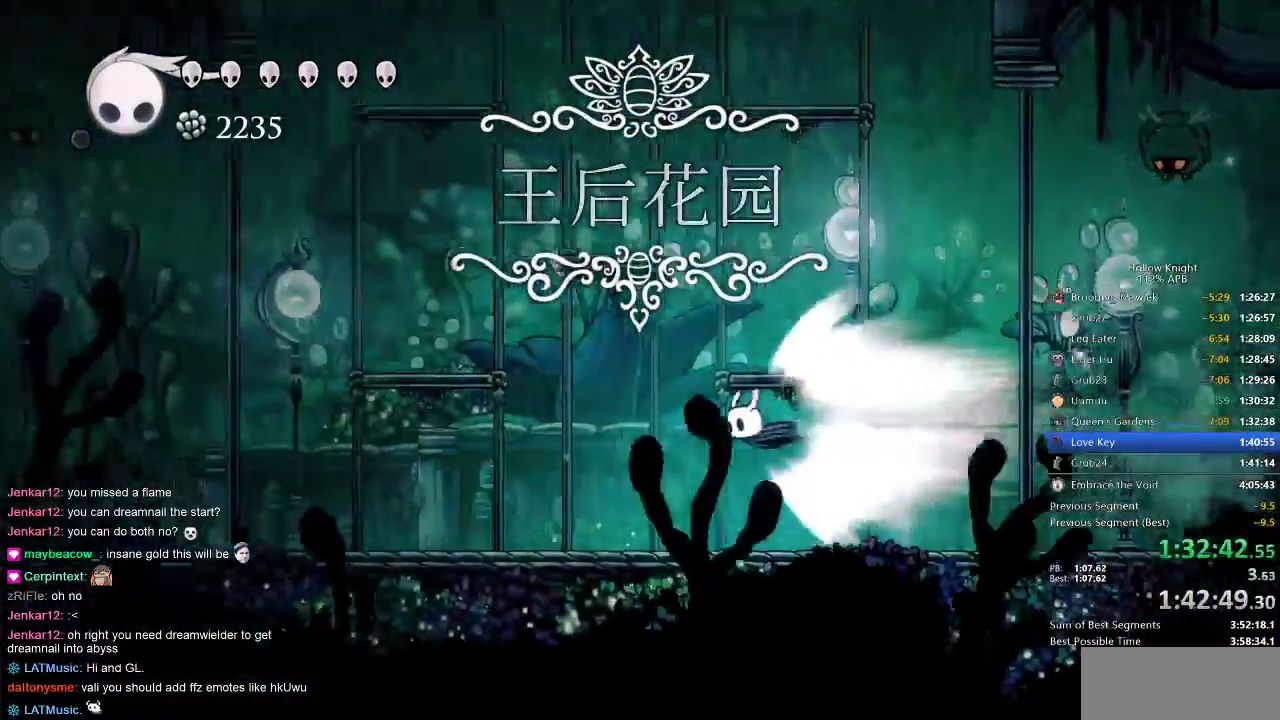
{"keys": ["left"], "events": []}
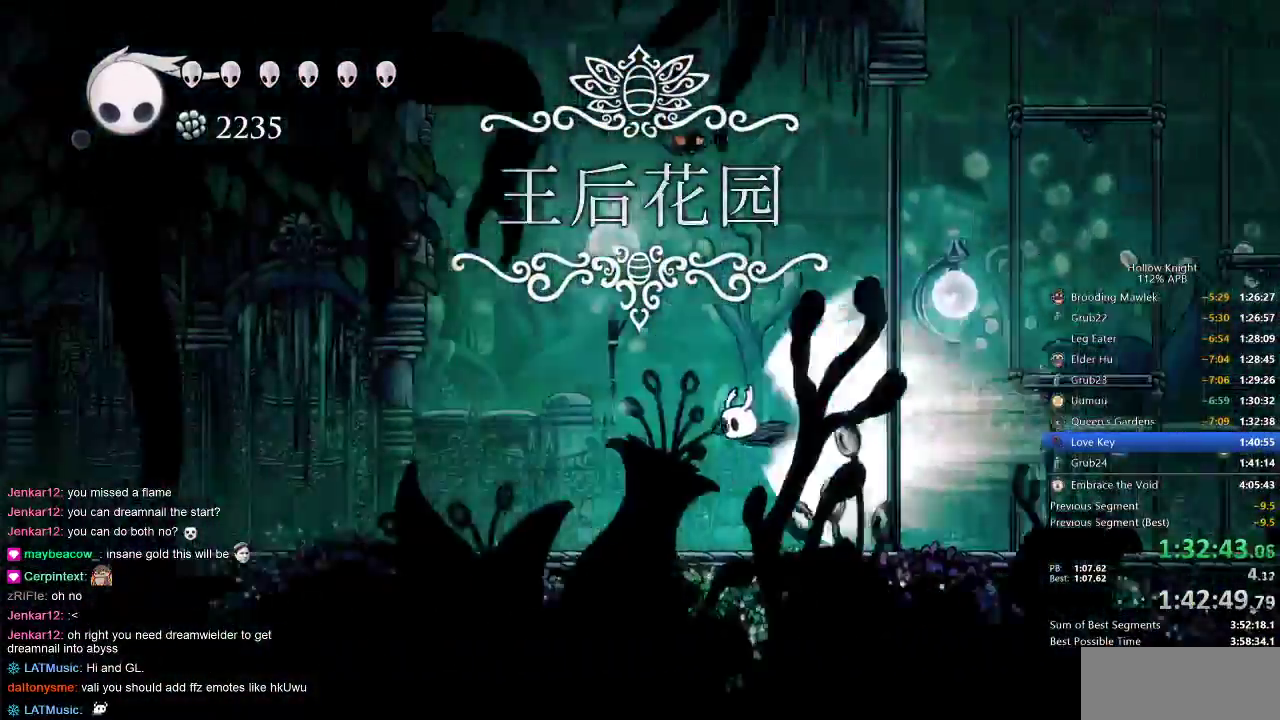
{"keys": ["cdash", "left"], "events": [[417, "cdash", "down"]]}
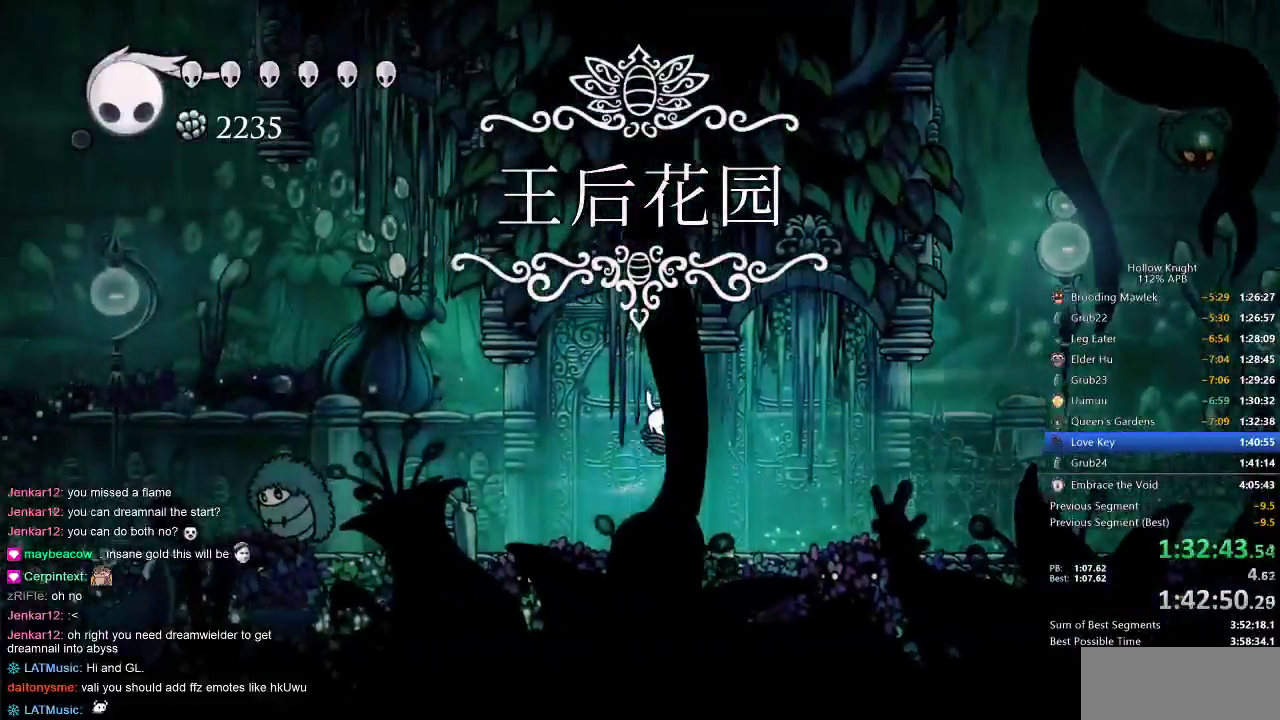
{"keys": ["left"], "events": [[17, "cdash", "up"]]}
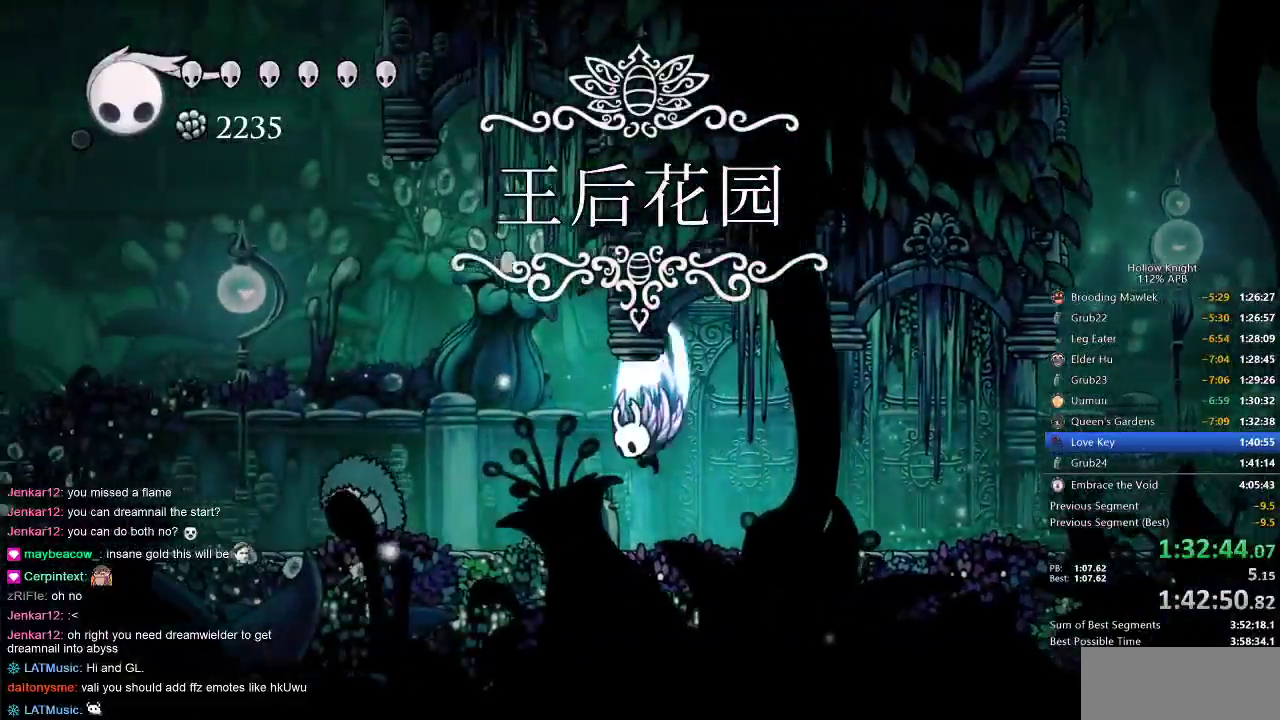
{"keys": ["jump", "right"], "events": [[33, "jump", "down"], [267, "left", "up"], [300, "right", "down"]]}
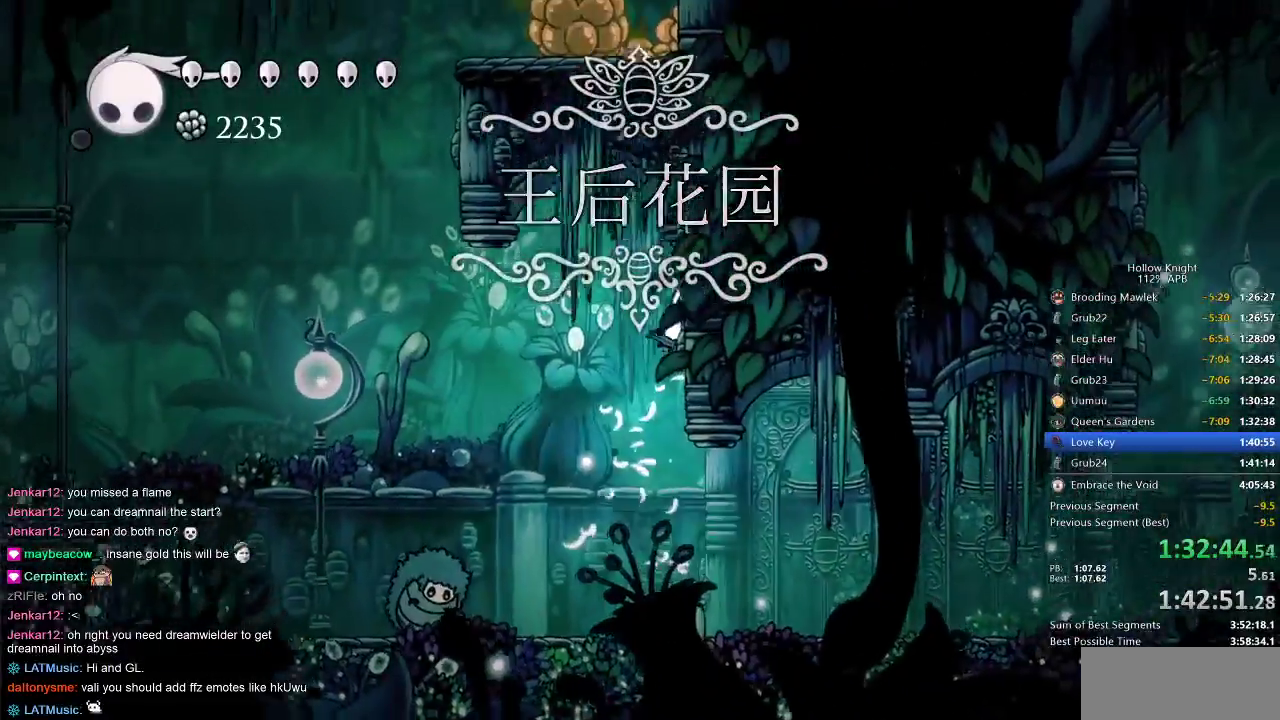
{"keys": ["cdash", "right"], "events": [[33, "jump", "up"], [167, "cdash", "down"]]}
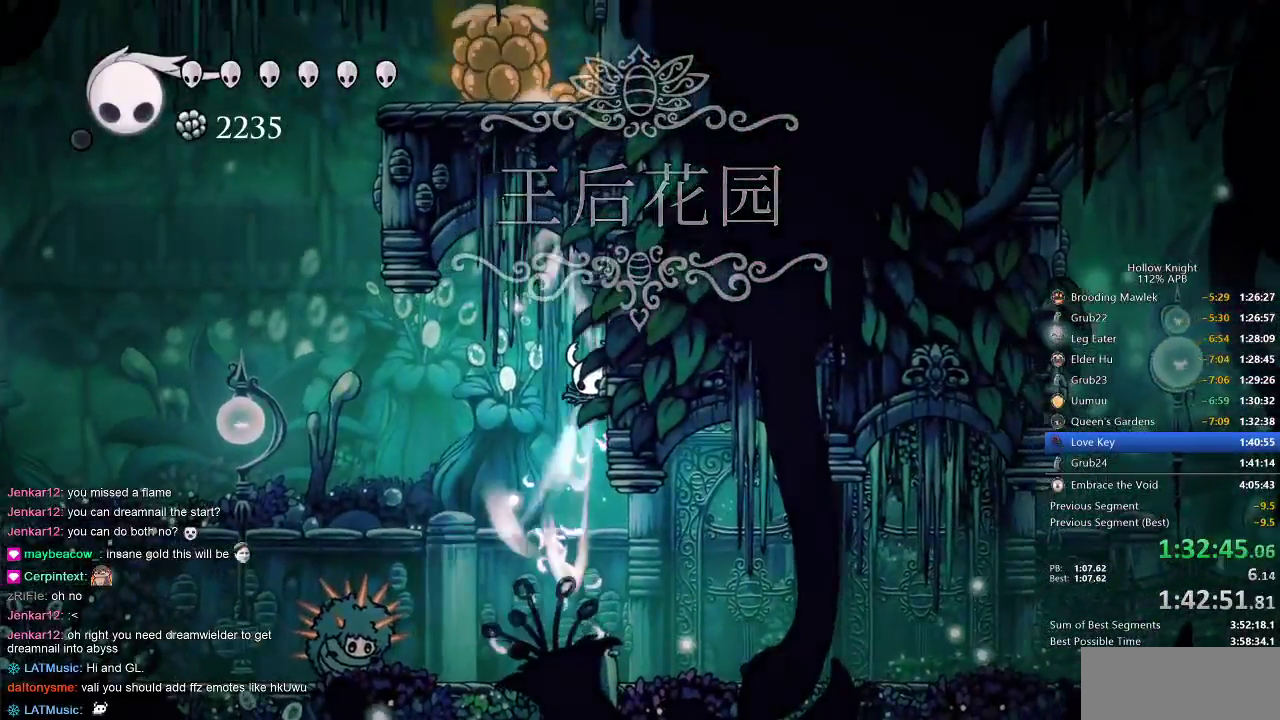
{"keys": ["cdash", "right"], "events": []}
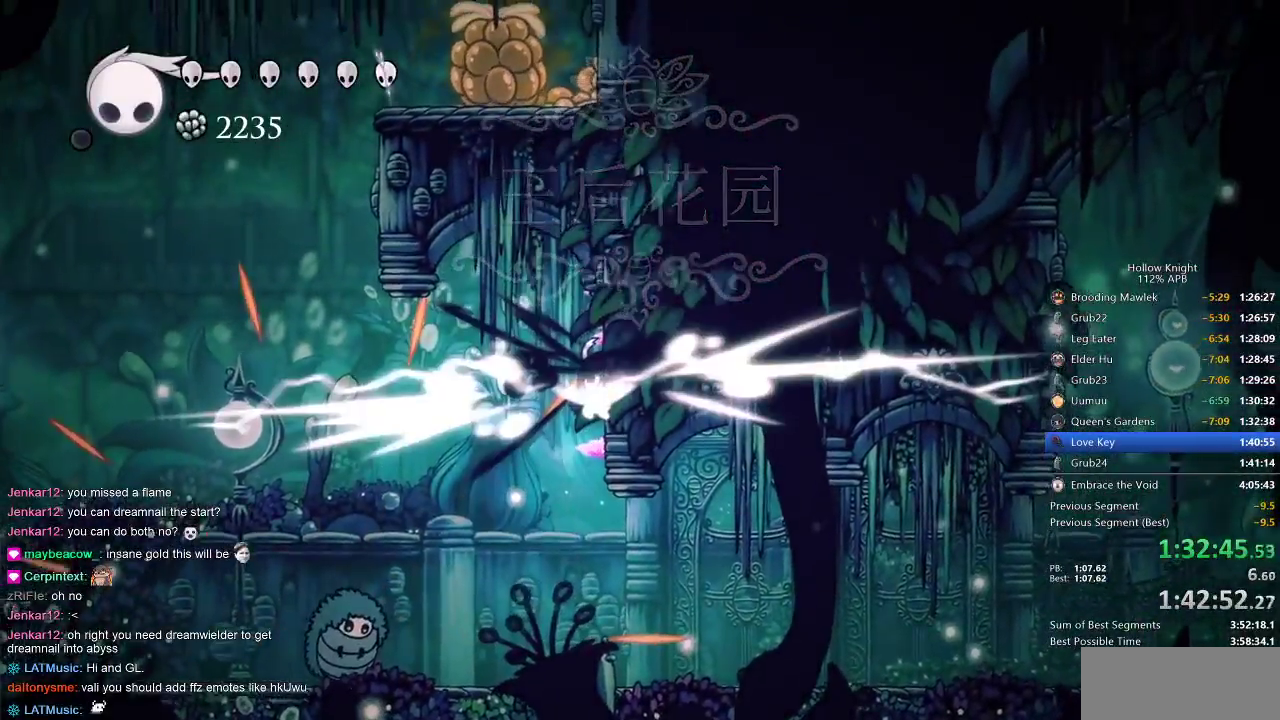
{"keys": ["right"], "events": [[333, "cdash", "up"]]}
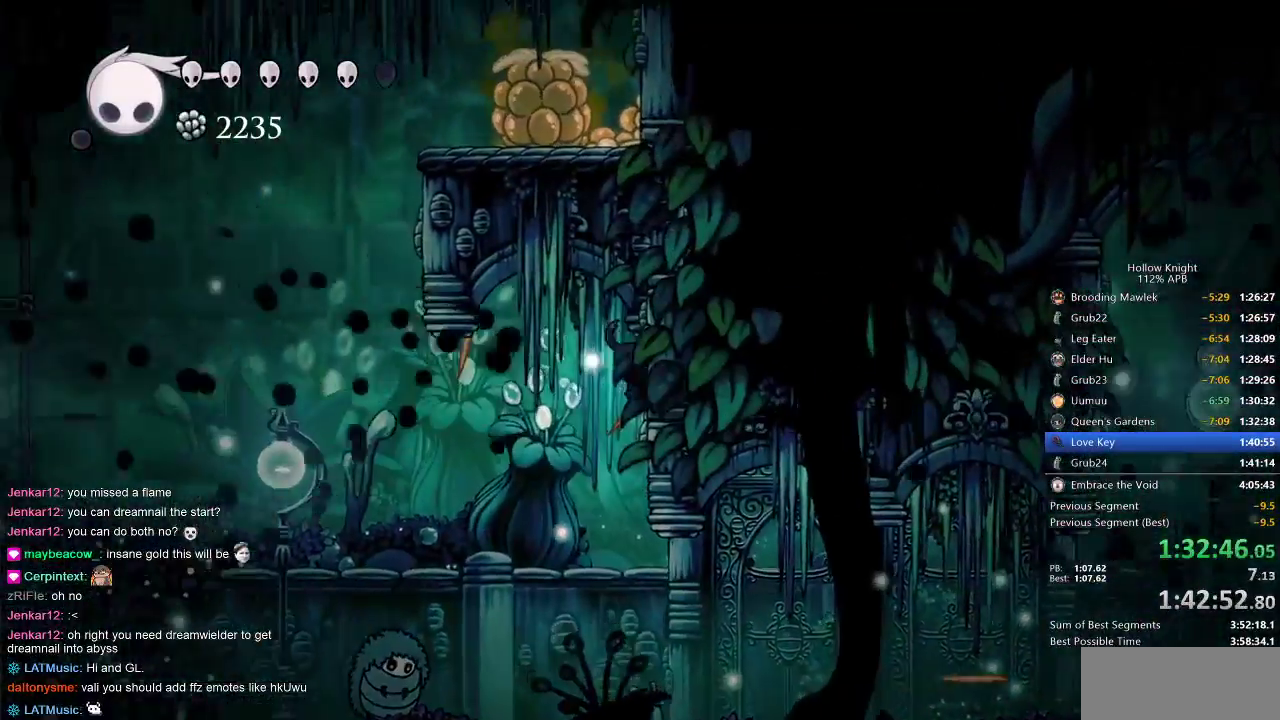
{"keys": ["right"], "events": [[100, "jump", "down"], [250, "jump", "up"]]}
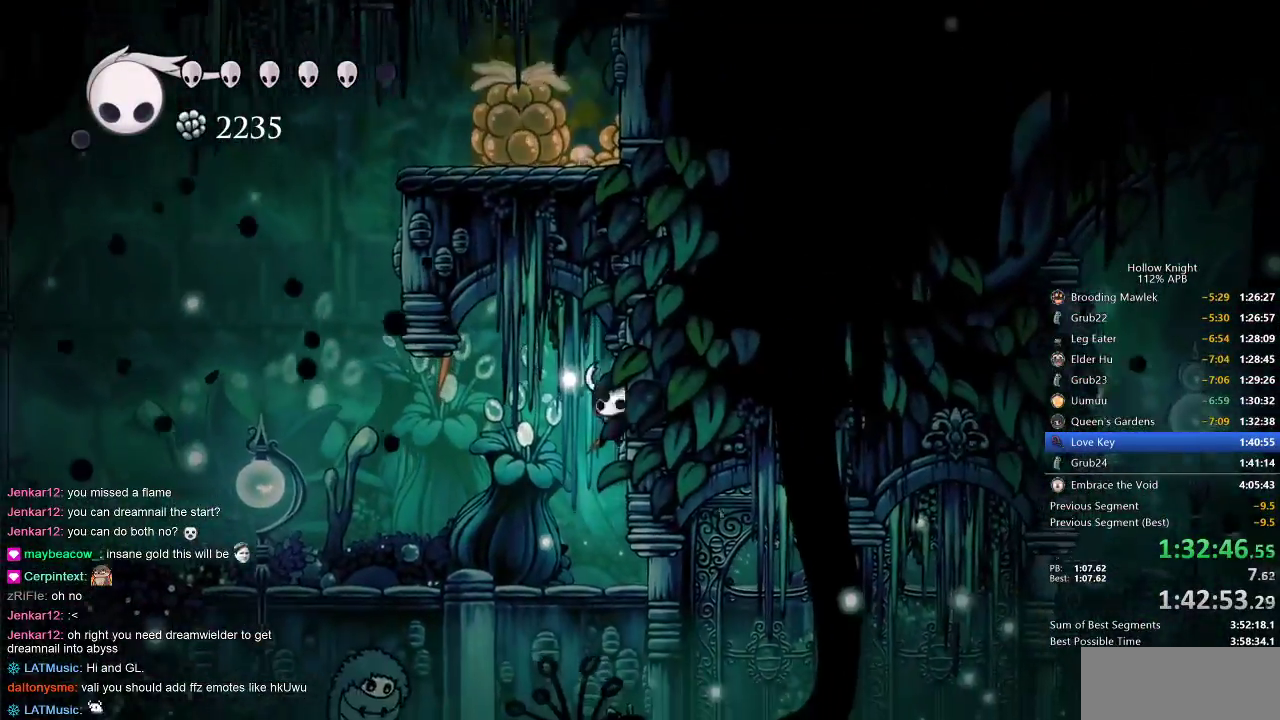
{"keys": ["cdash", "right"], "events": [[67, "cdash", "down"]]}
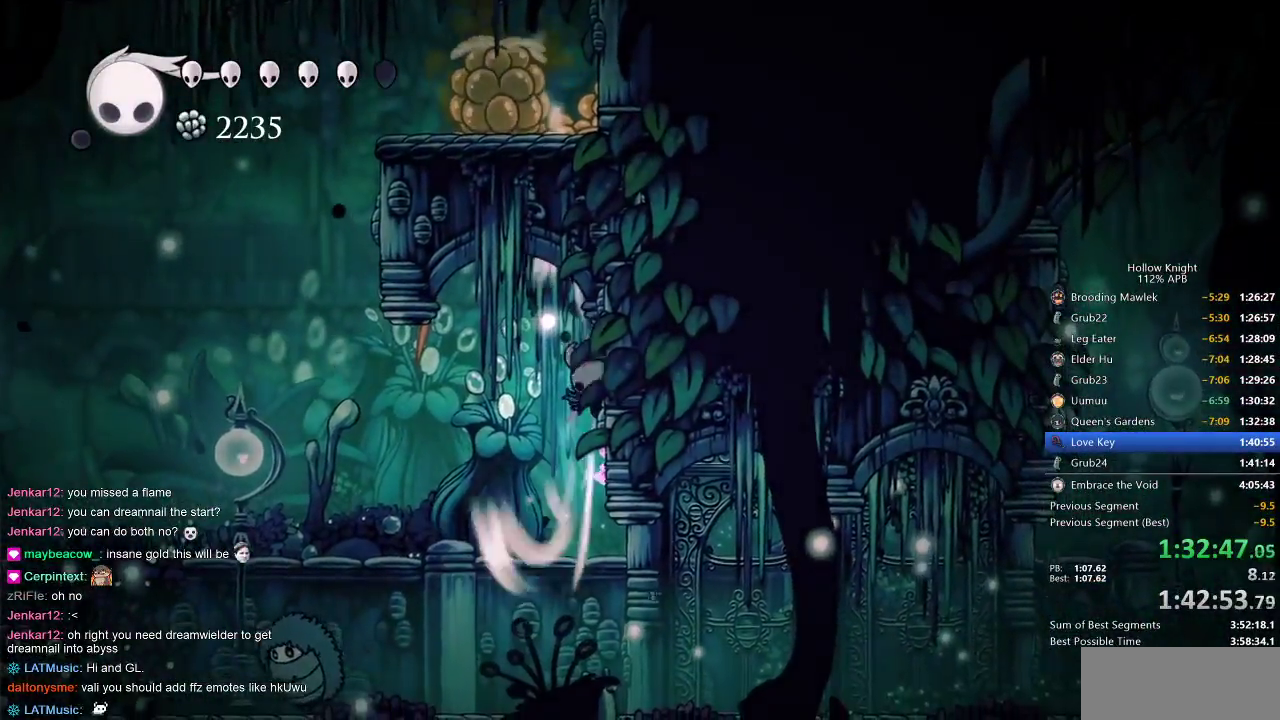
{"keys": ["cdash", "right"], "events": []}
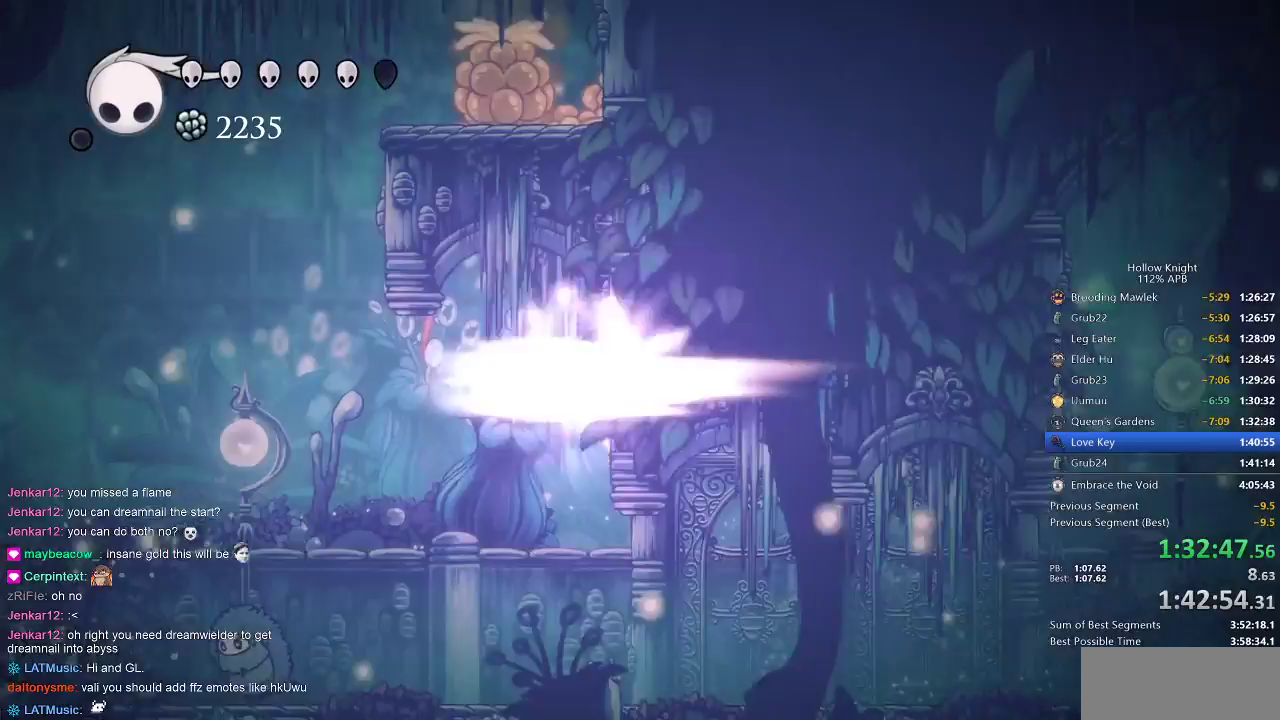
{"keys": ["left"], "events": [[17, "cdash", "up"], [17, "left", "down"], [50, "right", "up"]]}
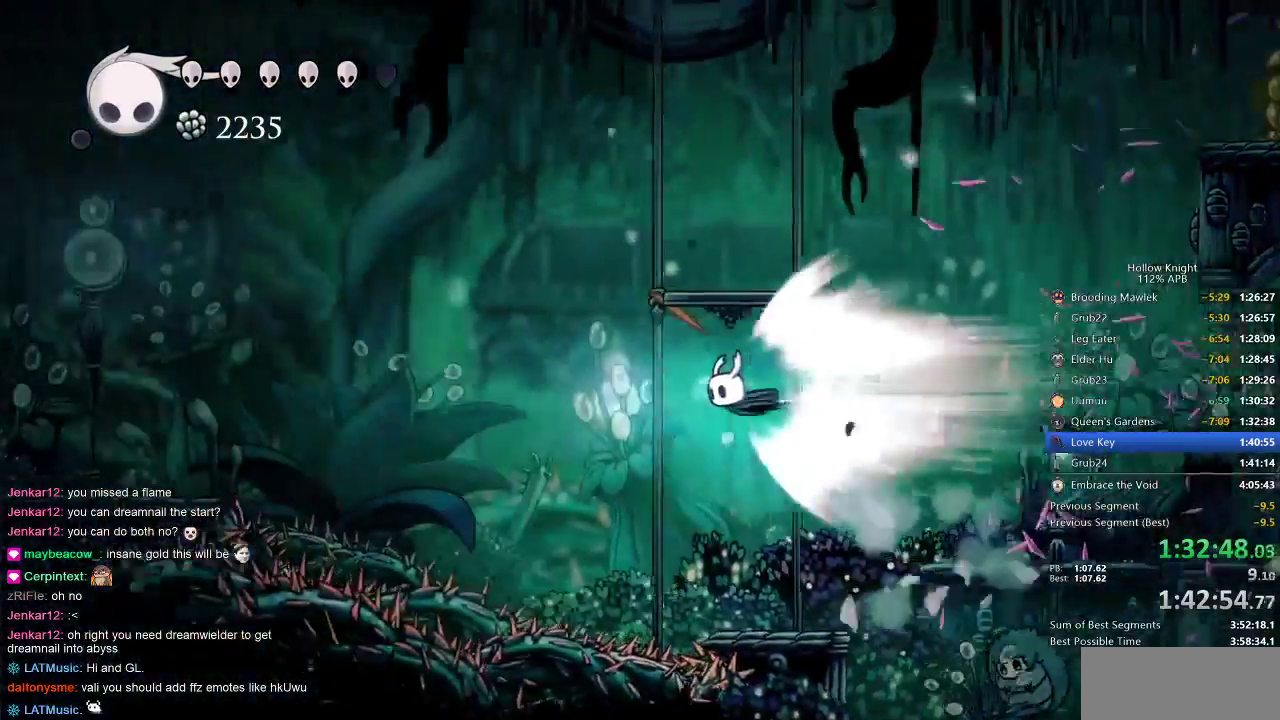
{"keys": ["left"], "events": []}
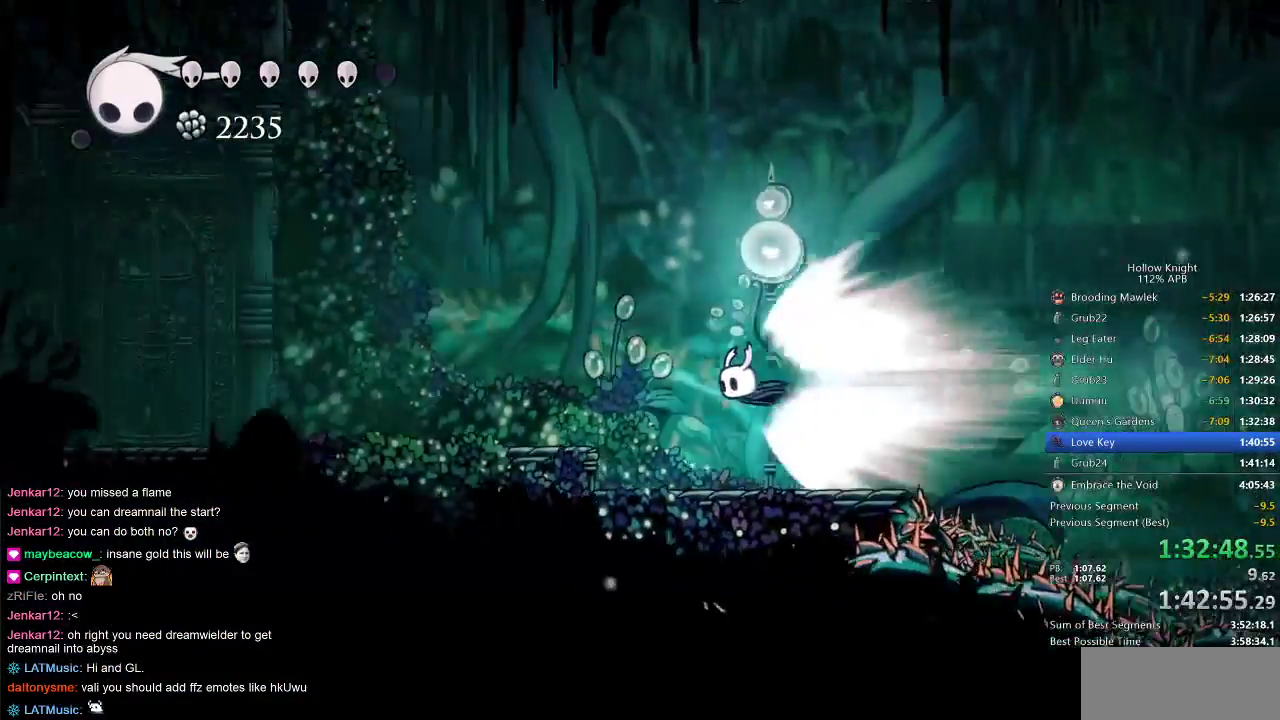
{"keys": ["left"], "events": []}
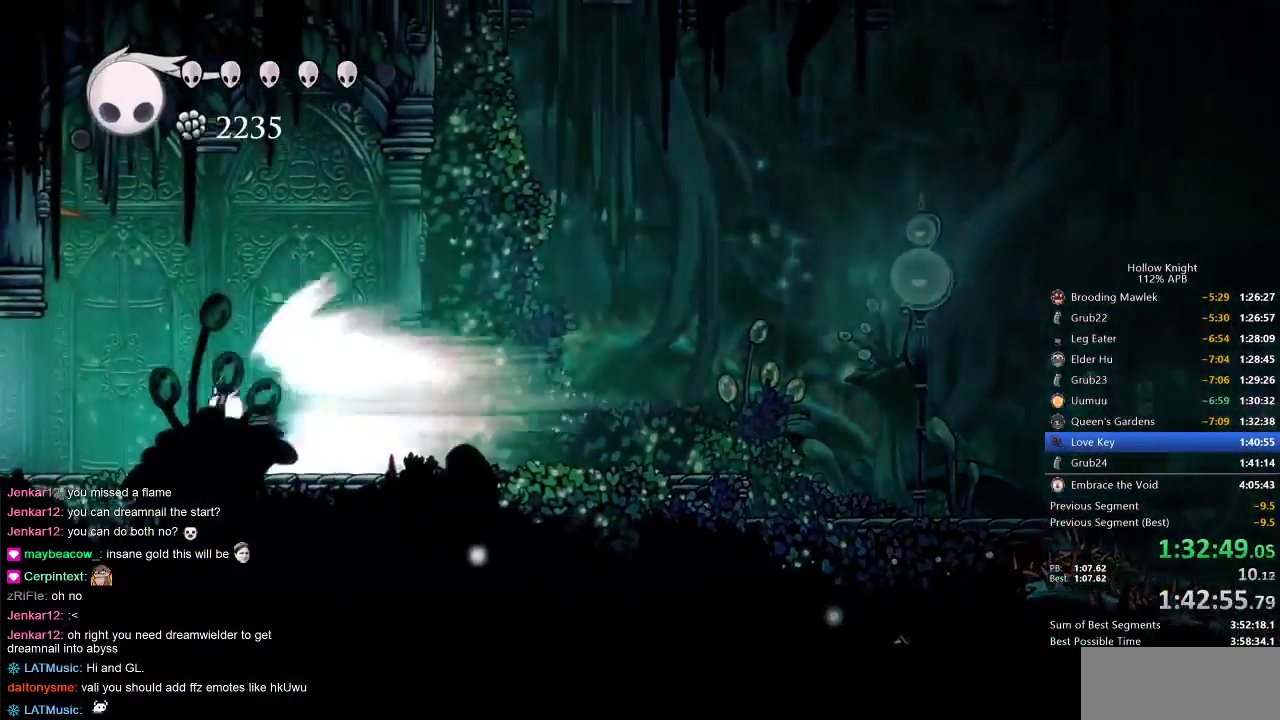
{"keys": ["left"], "events": []}
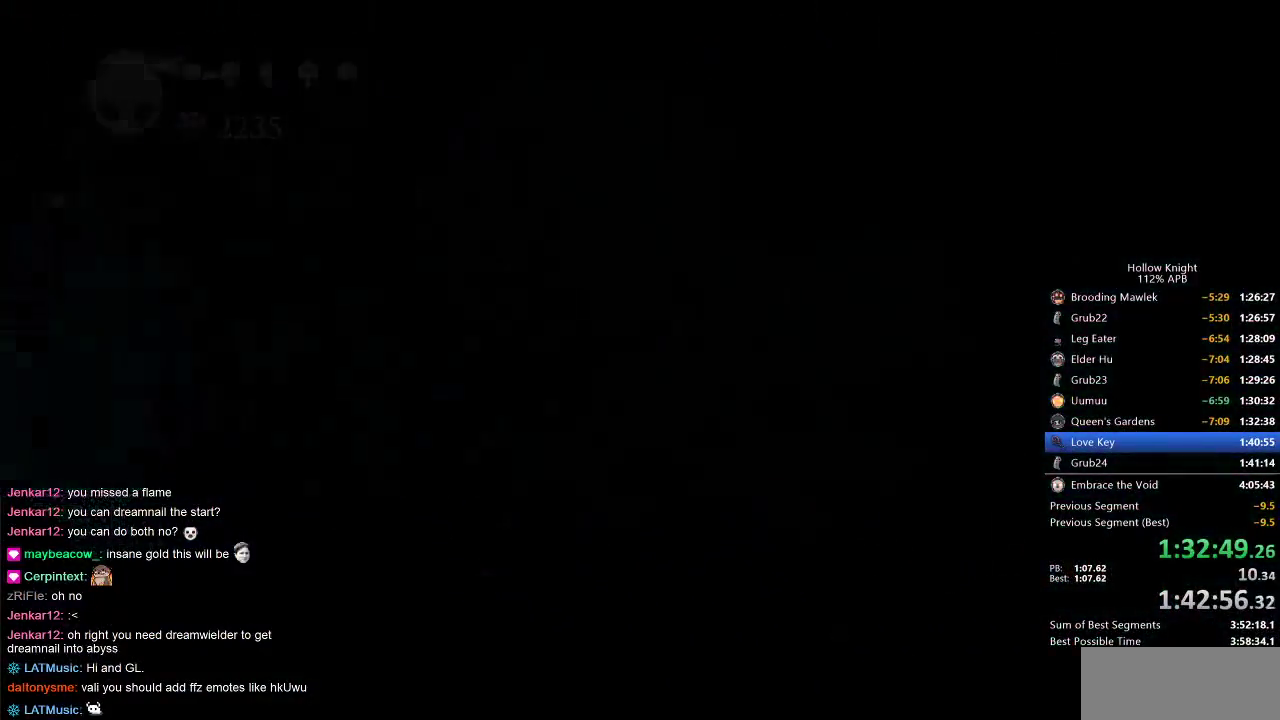
{"keys": ["left"], "events": []}
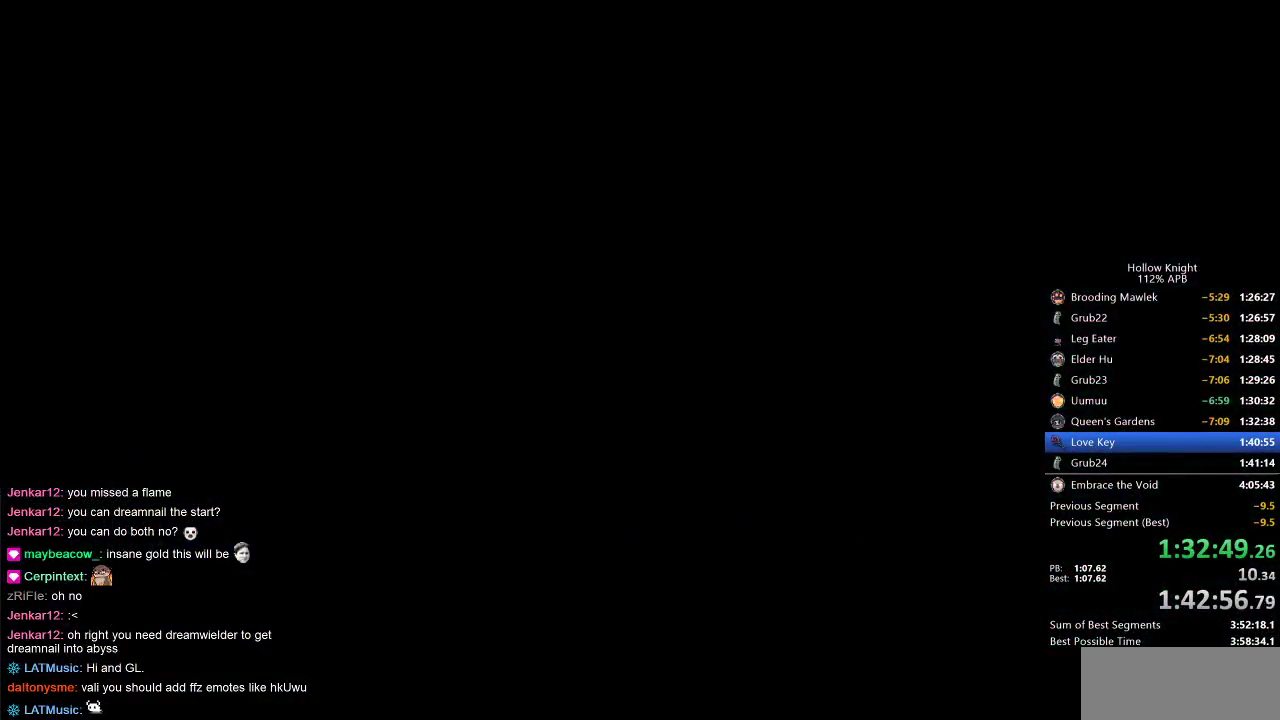
{"keys": ["left"], "events": []}
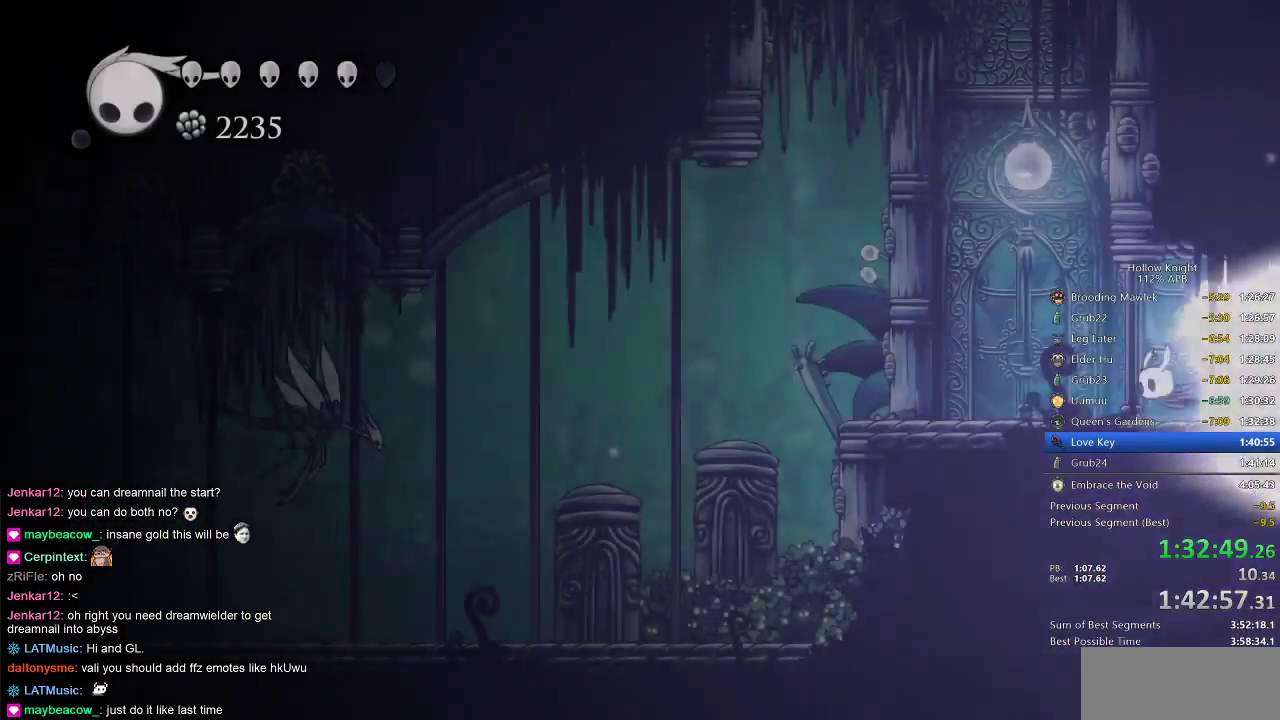
{"keys": [], "events": [[433, "cdash", "down"], [467, "cdash", "up"], [467, "left", "up"]]}
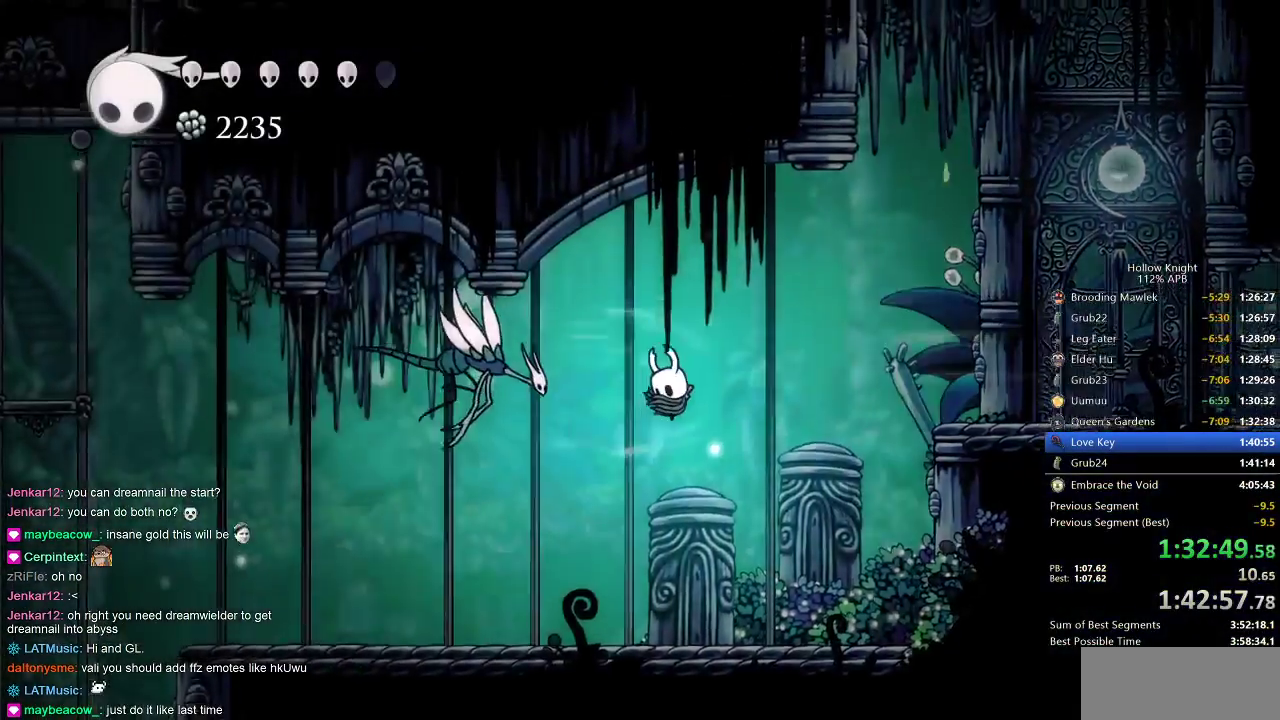
{"keys": ["left", "up"], "events": [[400, "left", "down"], [483, "up", "down"]]}
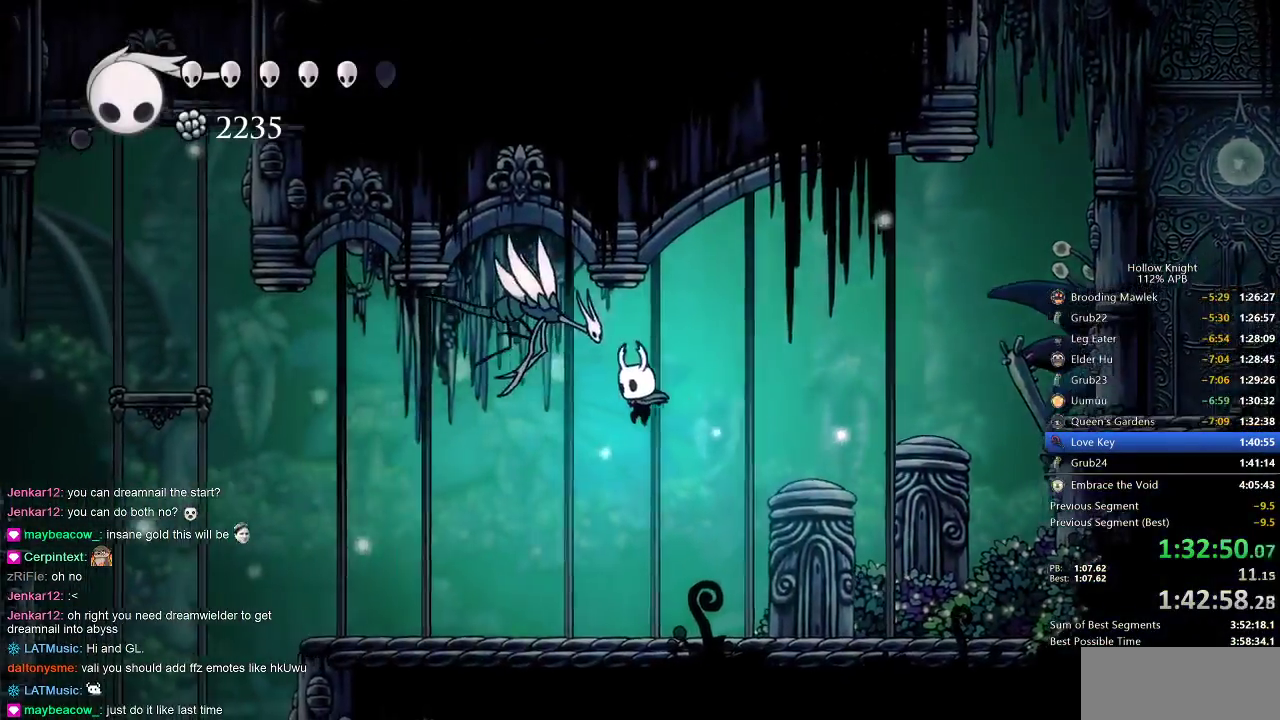
{"keys": ["left", "nail"], "events": [[83, "nail", "down"], [150, "up", "up"], [400, "dash", "down"], [500, "dash", "up"]]}
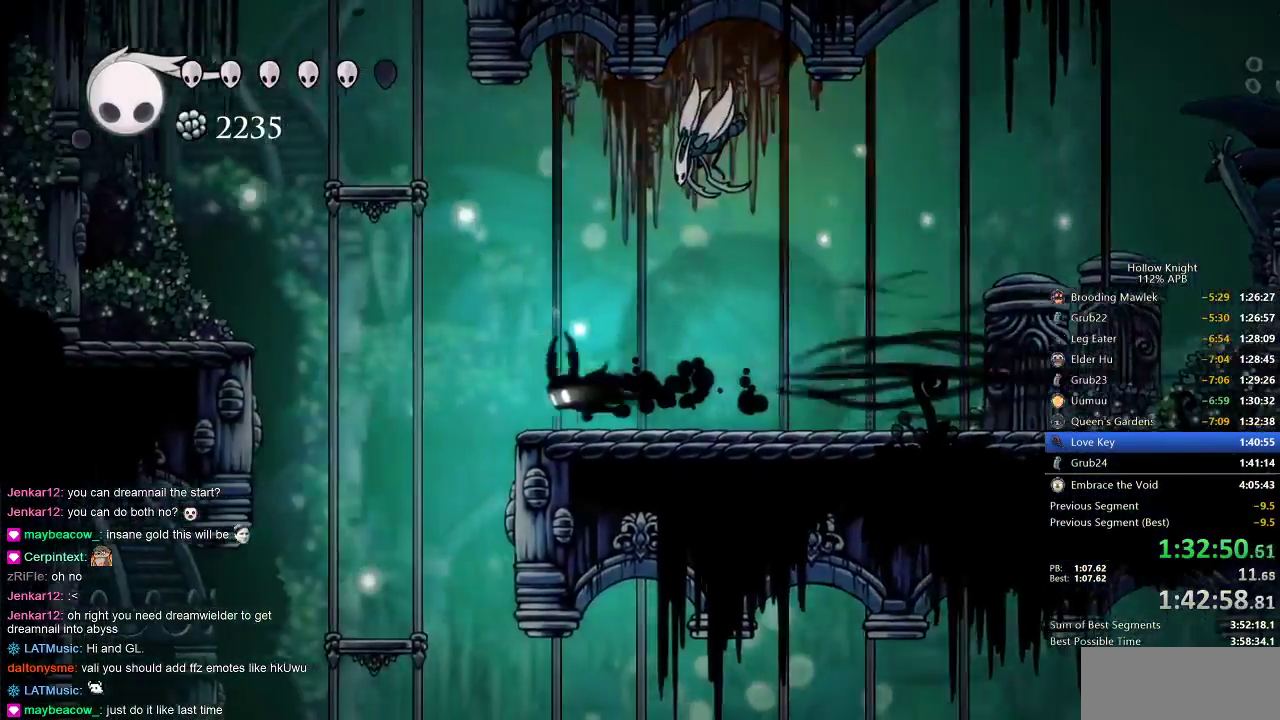
{"keys": ["left", "nail", "up"], "events": [[400, "up", "down"]]}
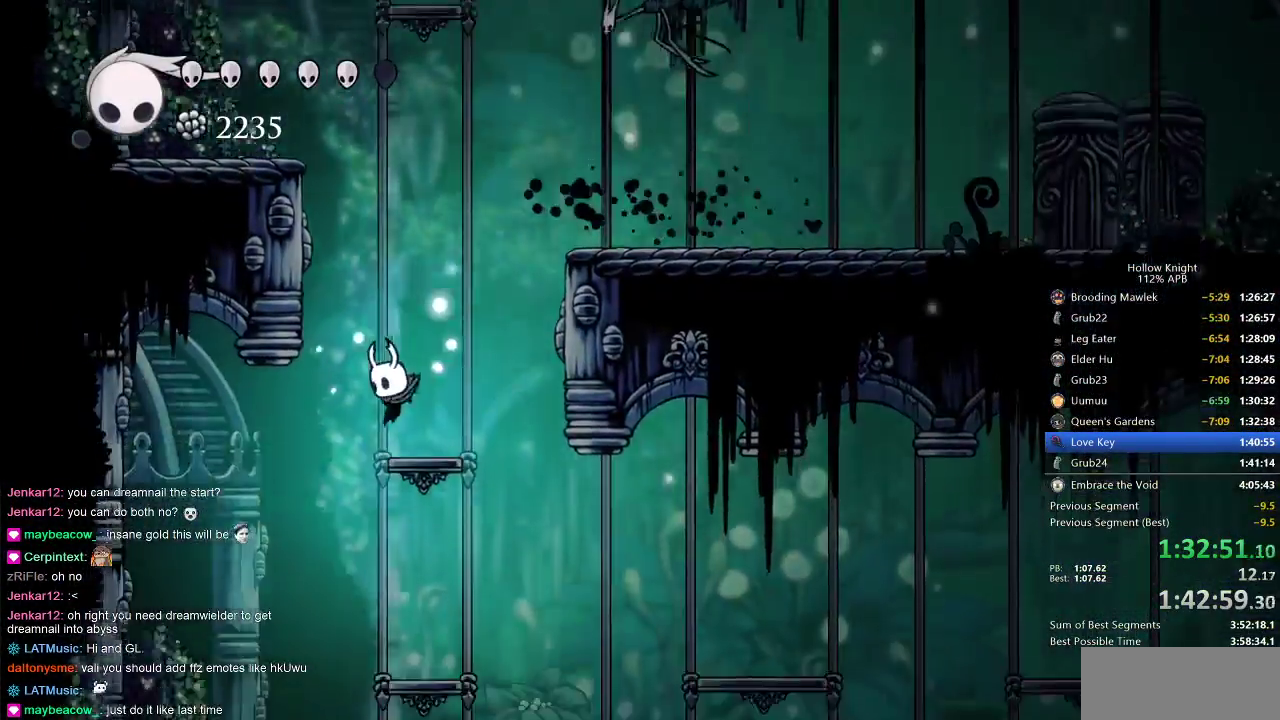
{"keys": ["nail", "up"], "events": [[333, "left", "up"]]}
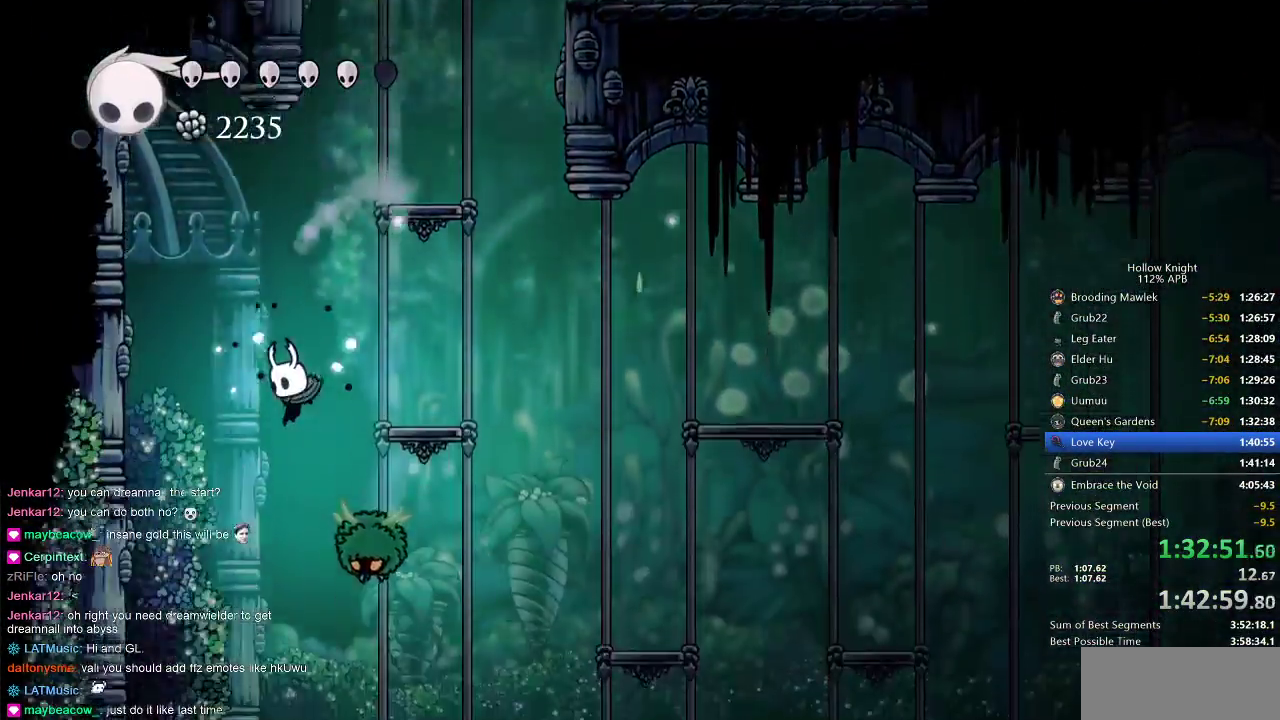
{"keys": ["nail", "up"], "events": [[50, "left", "down"], [150, "left", "up"]]}